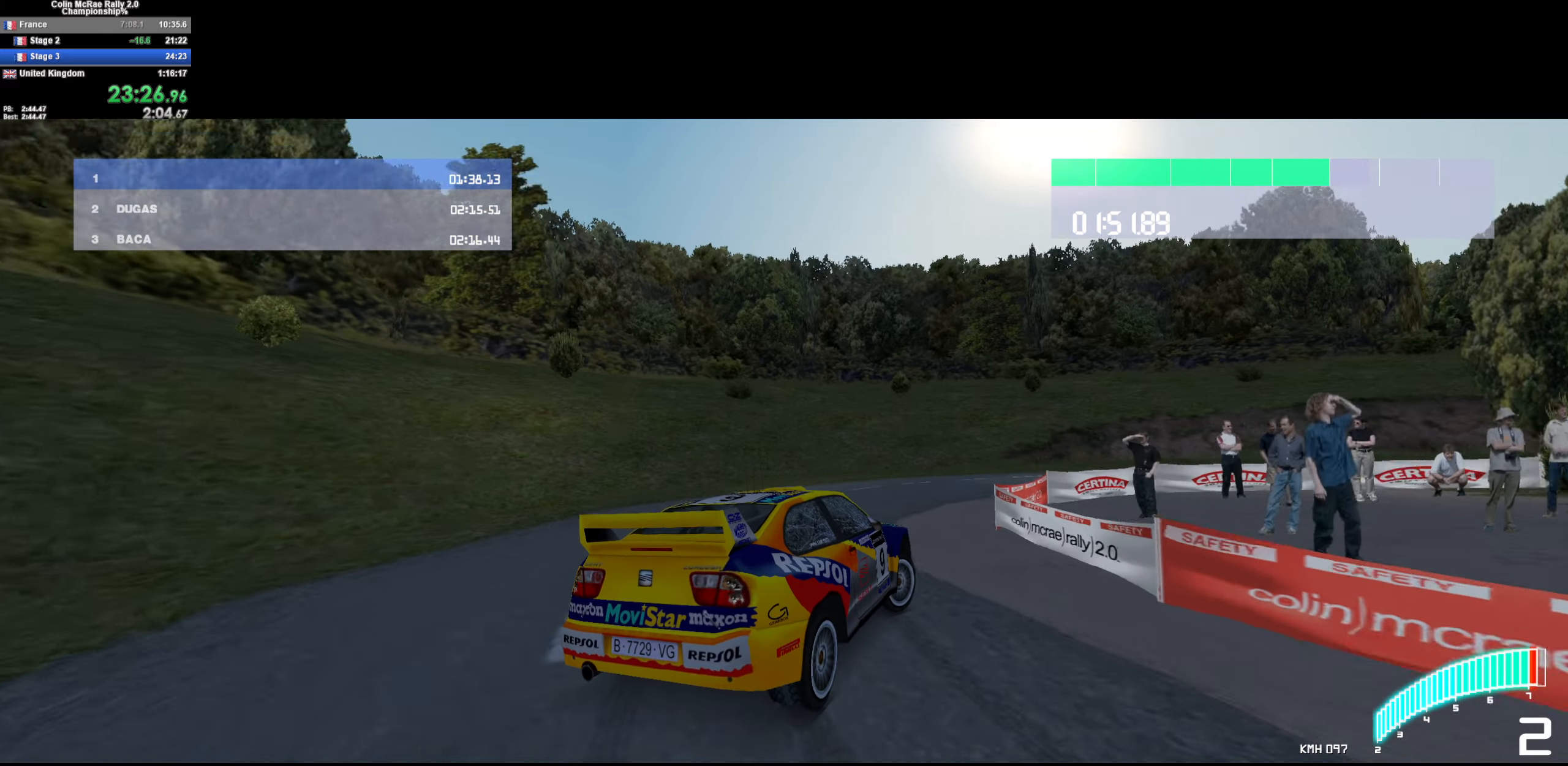
Gameplay with keyboard; each line is a JSON object with the keys held at the frame after it. "events" lists presses ("down") and releases ("up") of "/", "a", "d", "quote", "s" and "w" between this image and that frame as [ms after this image, input, new state], when the widget could be followed in between. No other keys are recorded. Mouse input is not recorded.
{"keys": ["d", "w"], "events": [[116, "/", "down"], [216, "/", "up"]]}
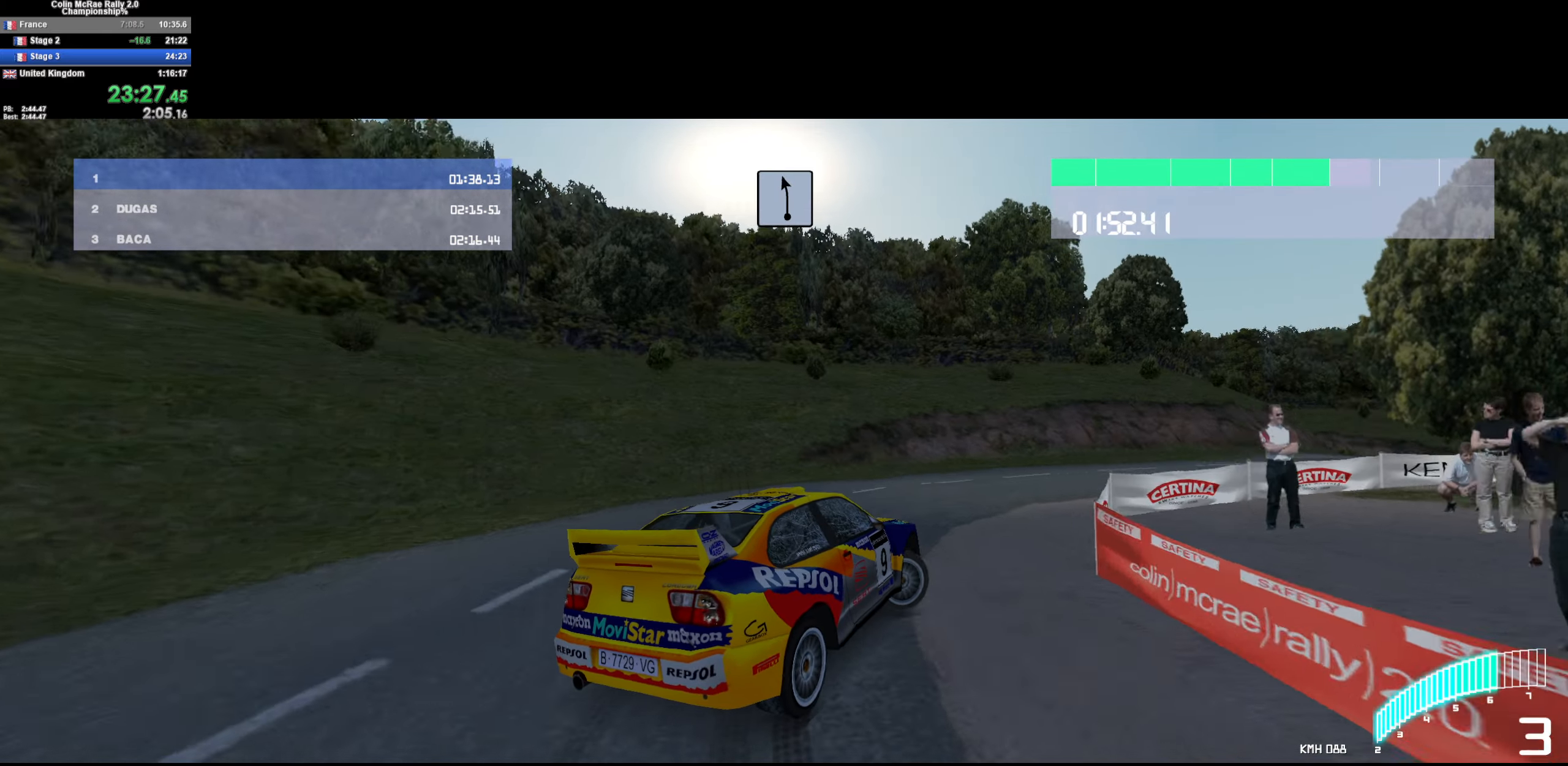
{"keys": ["a", "w"], "events": [[133, "w", "up"], [183, "w", "down"], [216, "d", "up"], [366, "a", "down"]]}
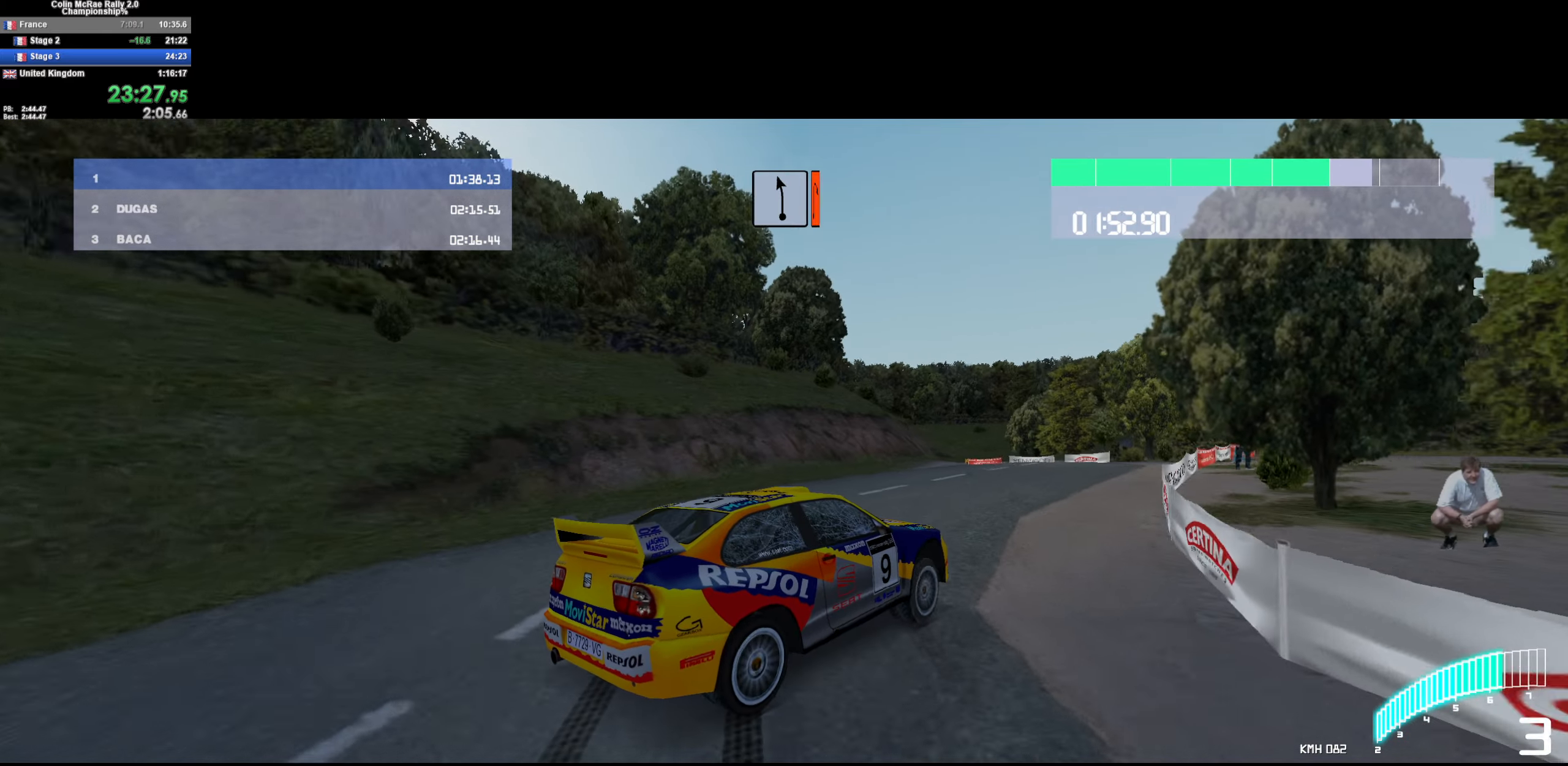
{"keys": ["a"], "events": [[100, "w", "up"], [300, "w", "down"], [433, "w", "up"]]}
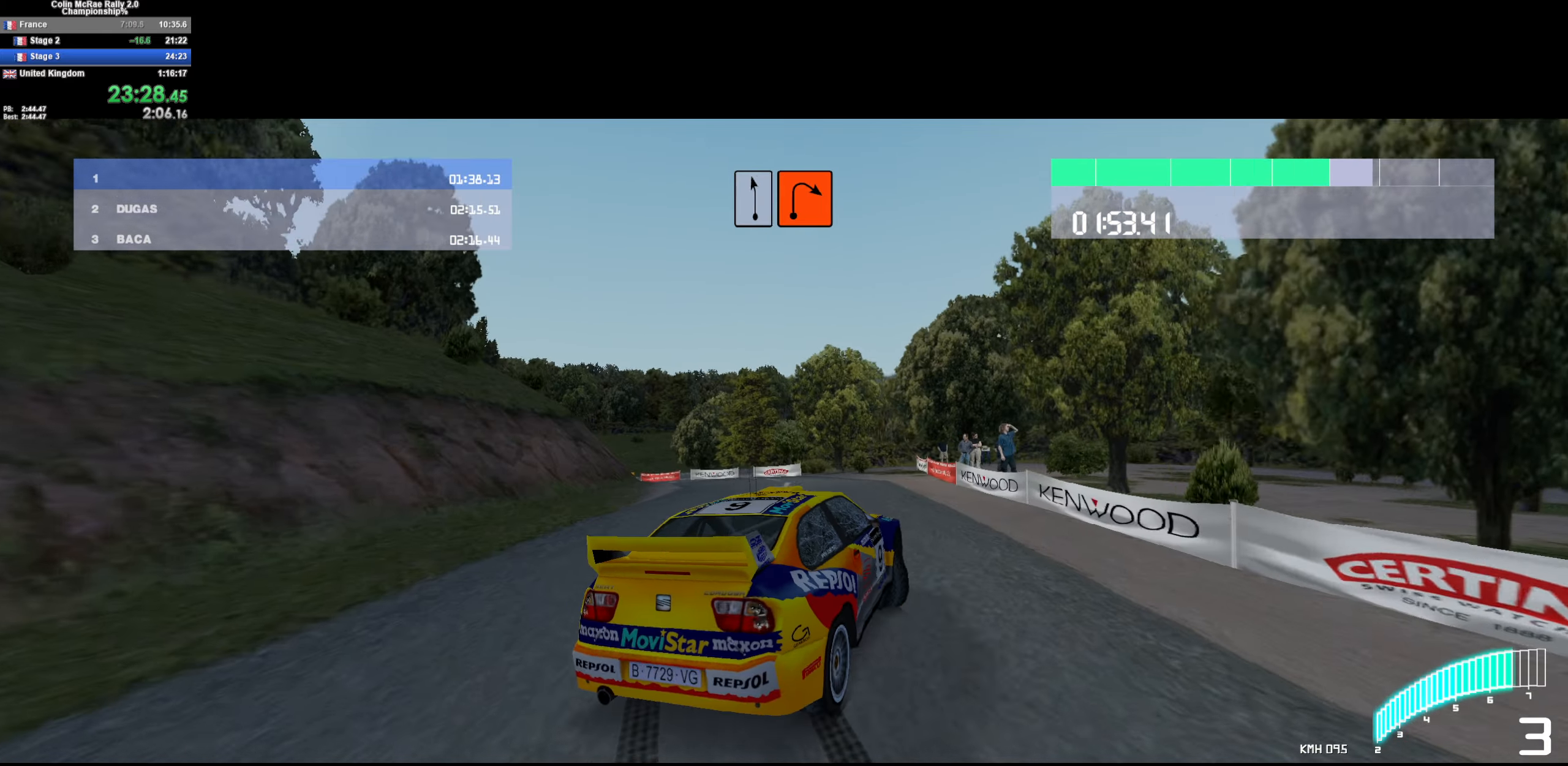
{"keys": ["w"], "events": [[116, "w", "down"], [483, "a", "up"]]}
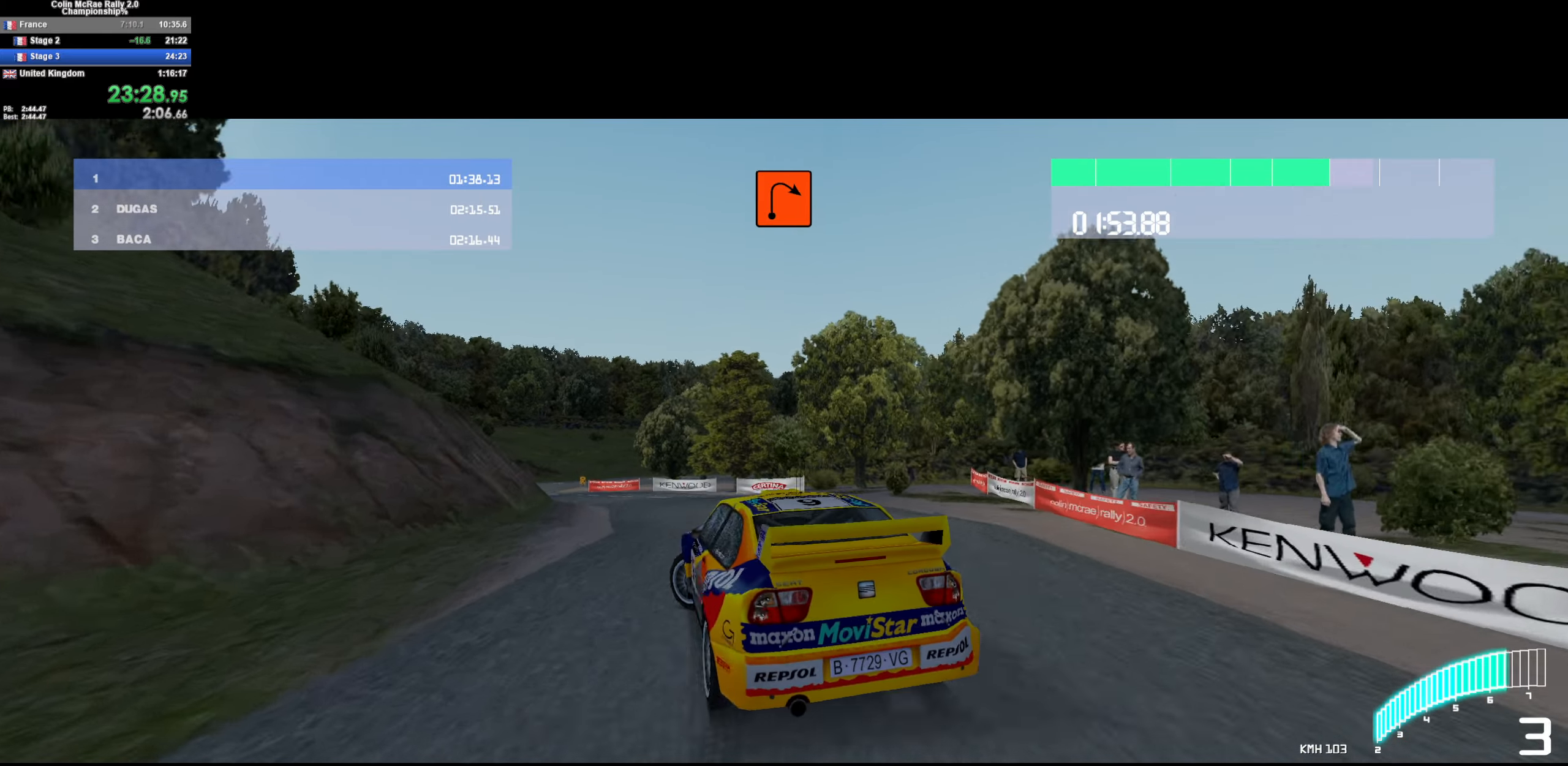
{"keys": ["w"], "events": [[266, "d", "down"], [316, "/", "down"], [466, "/", "up"], [466, "d", "up"]]}
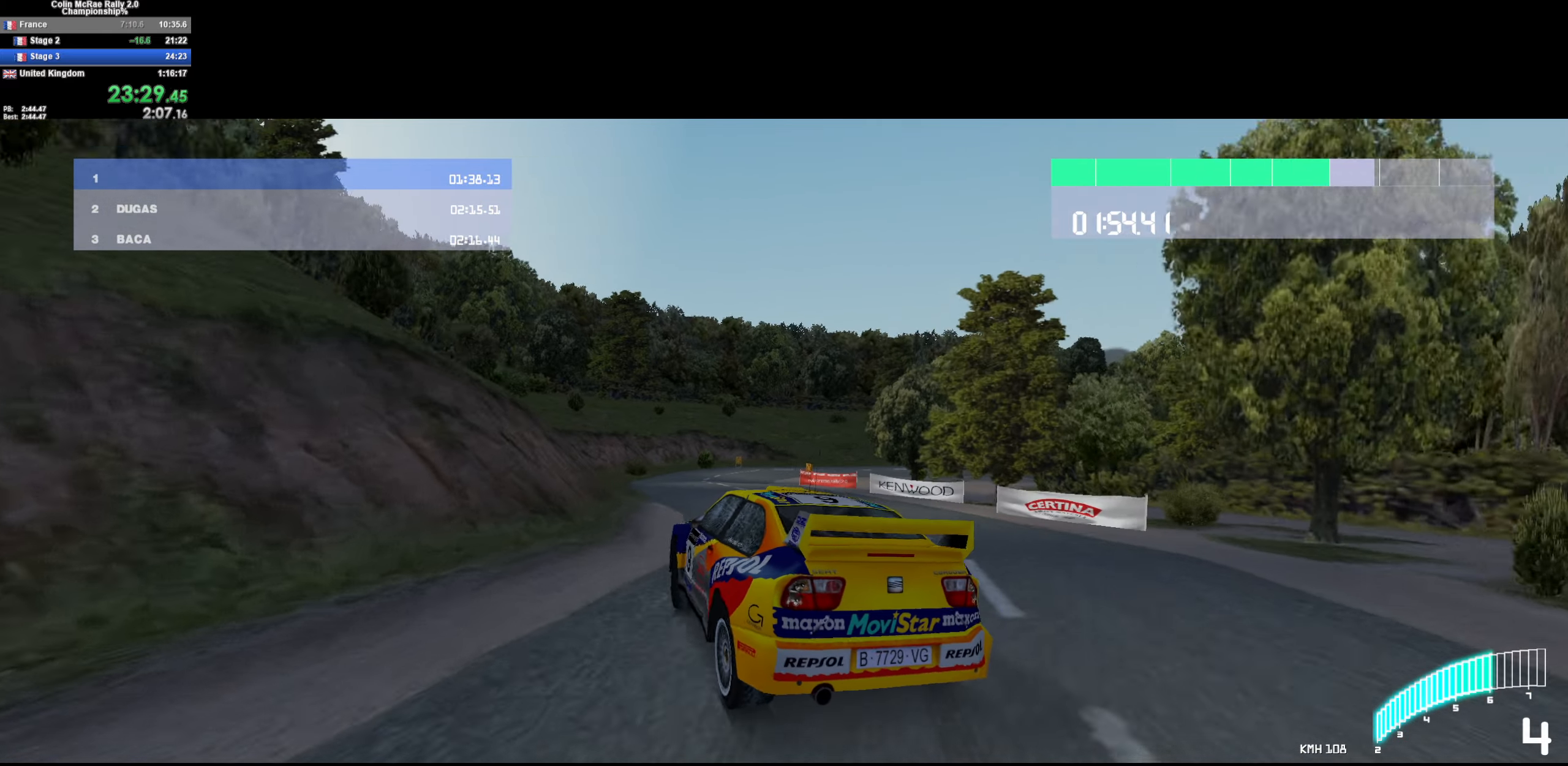
{"keys": ["d", "w"], "events": [[100, "d", "down"], [183, "d", "up"], [333, "d", "down"]]}
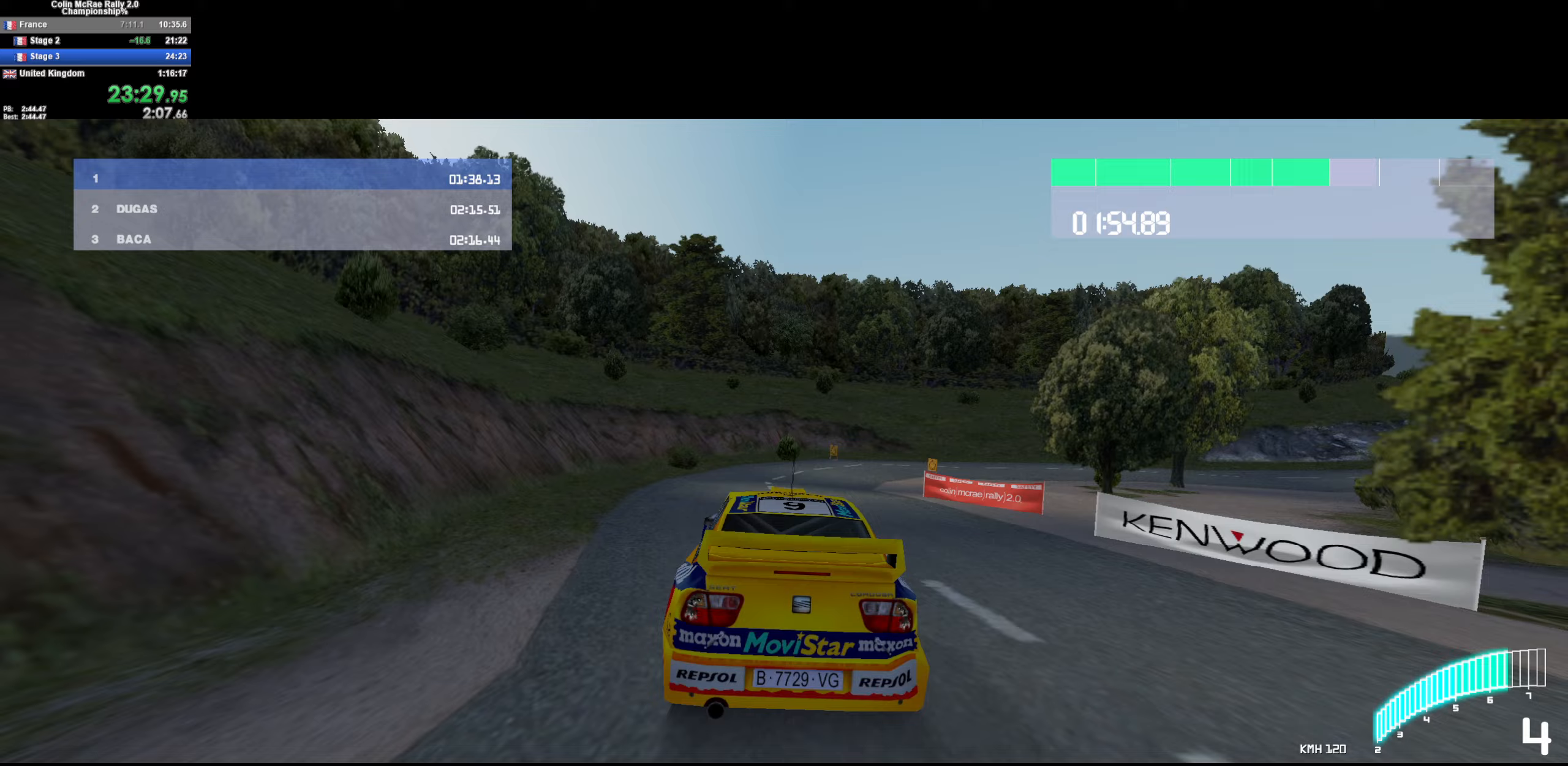
{"keys": ["d", "w"], "events": [[117, "w", "up"], [217, "quote", "down"], [250, "w", "down"], [350, "quote", "up"]]}
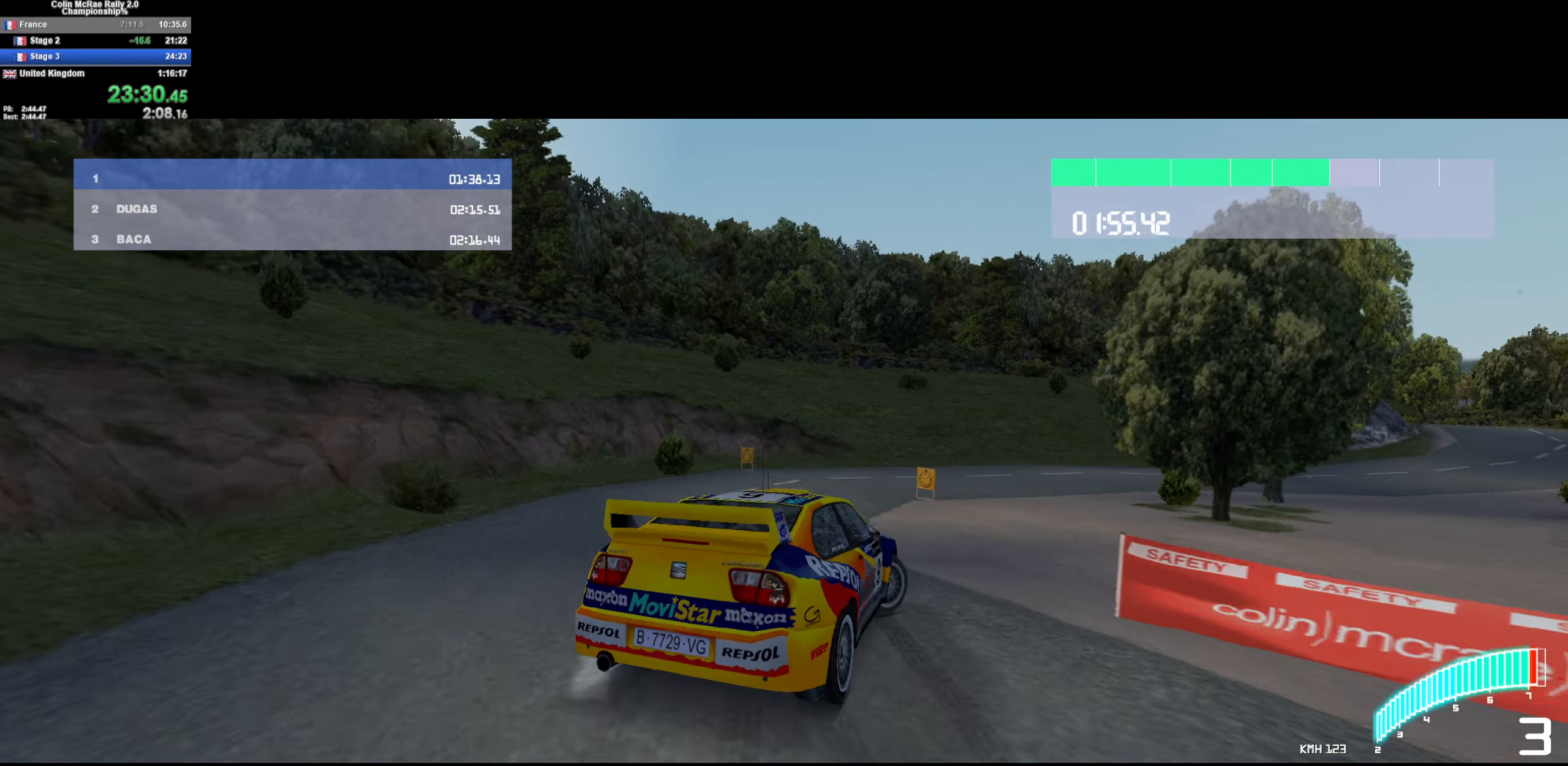
{"keys": ["w"], "events": [[133, "d", "up"], [183, "/", "down"], [233, "d", "down"], [283, "/", "up"], [450, "d", "up"]]}
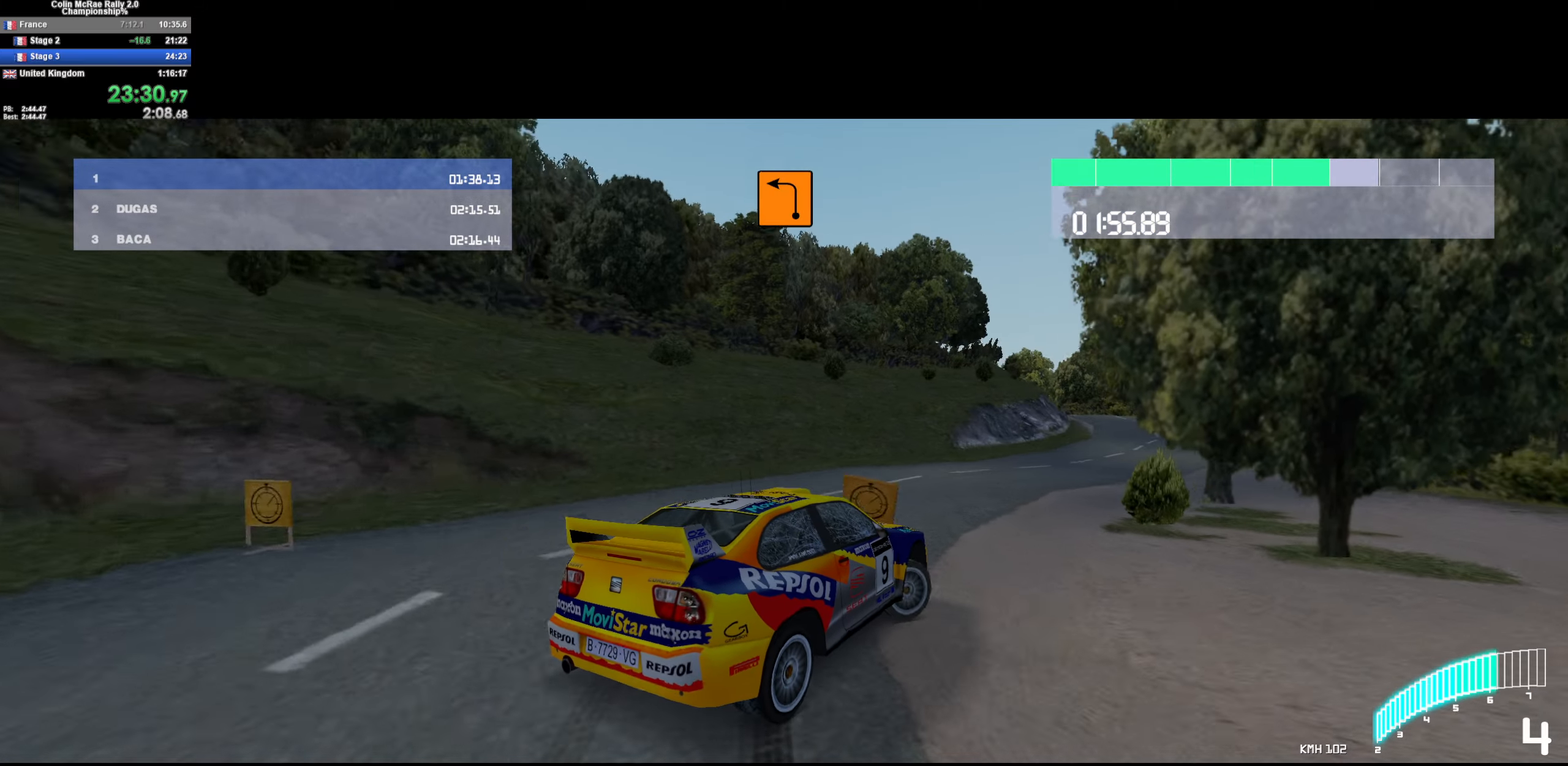
{"keys": ["w"], "events": [[200, "a", "down"], [483, "a", "up"]]}
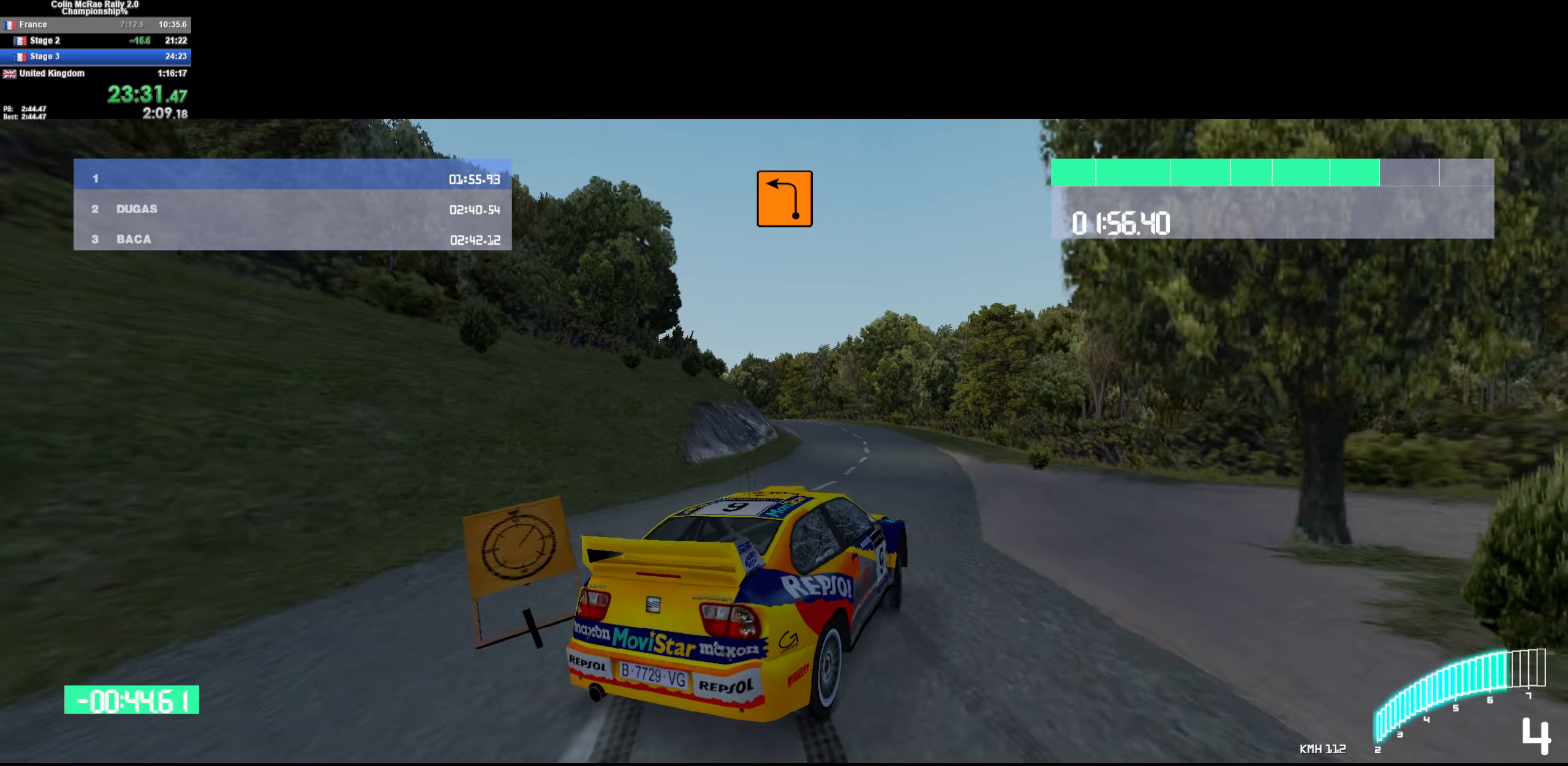
{"keys": ["w"], "events": [[67, "a", "down"], [450, "a", "up"]]}
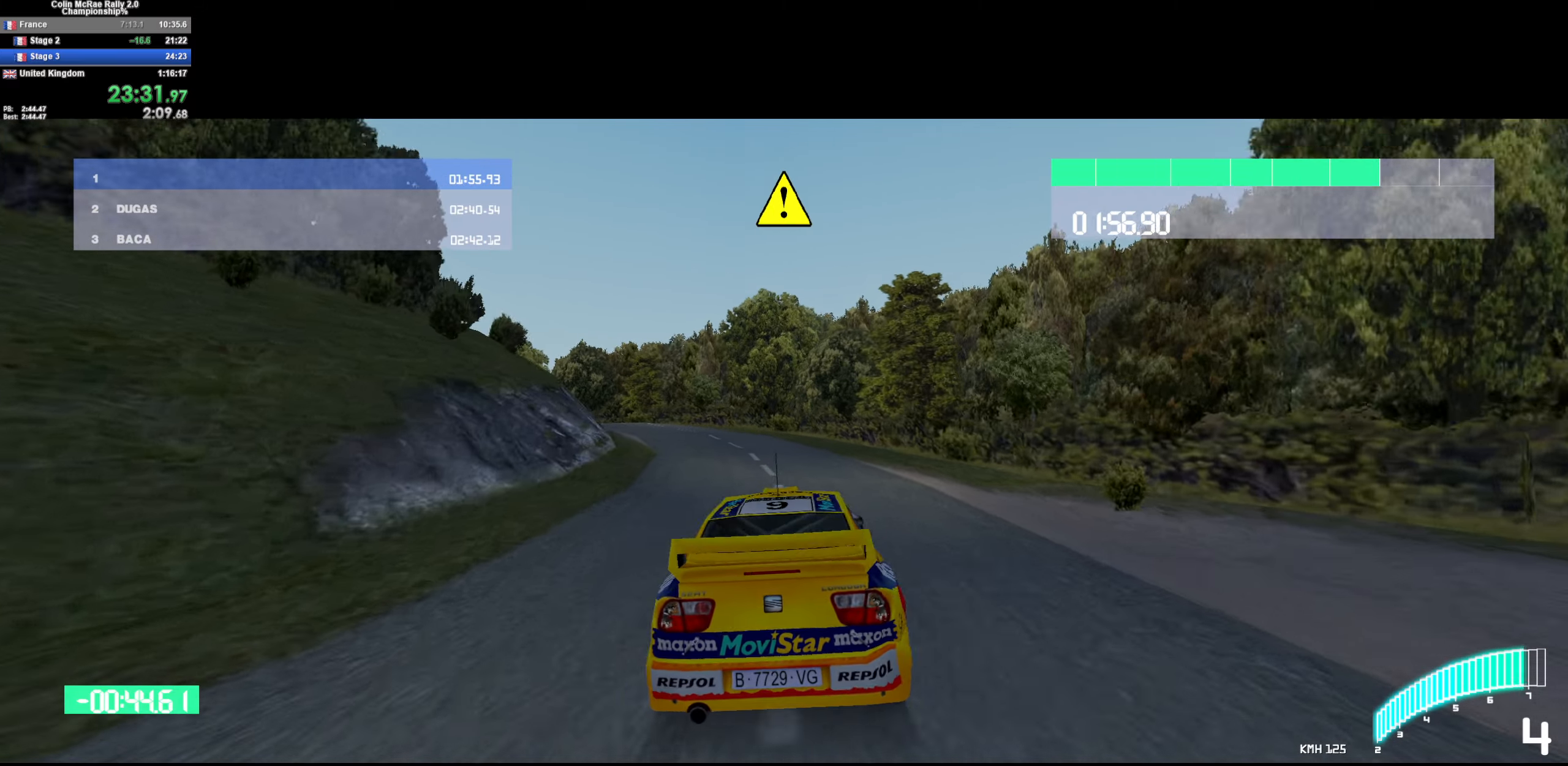
{"keys": ["/", "a", "w"], "events": [[133, "a", "down"], [467, "/", "down"]]}
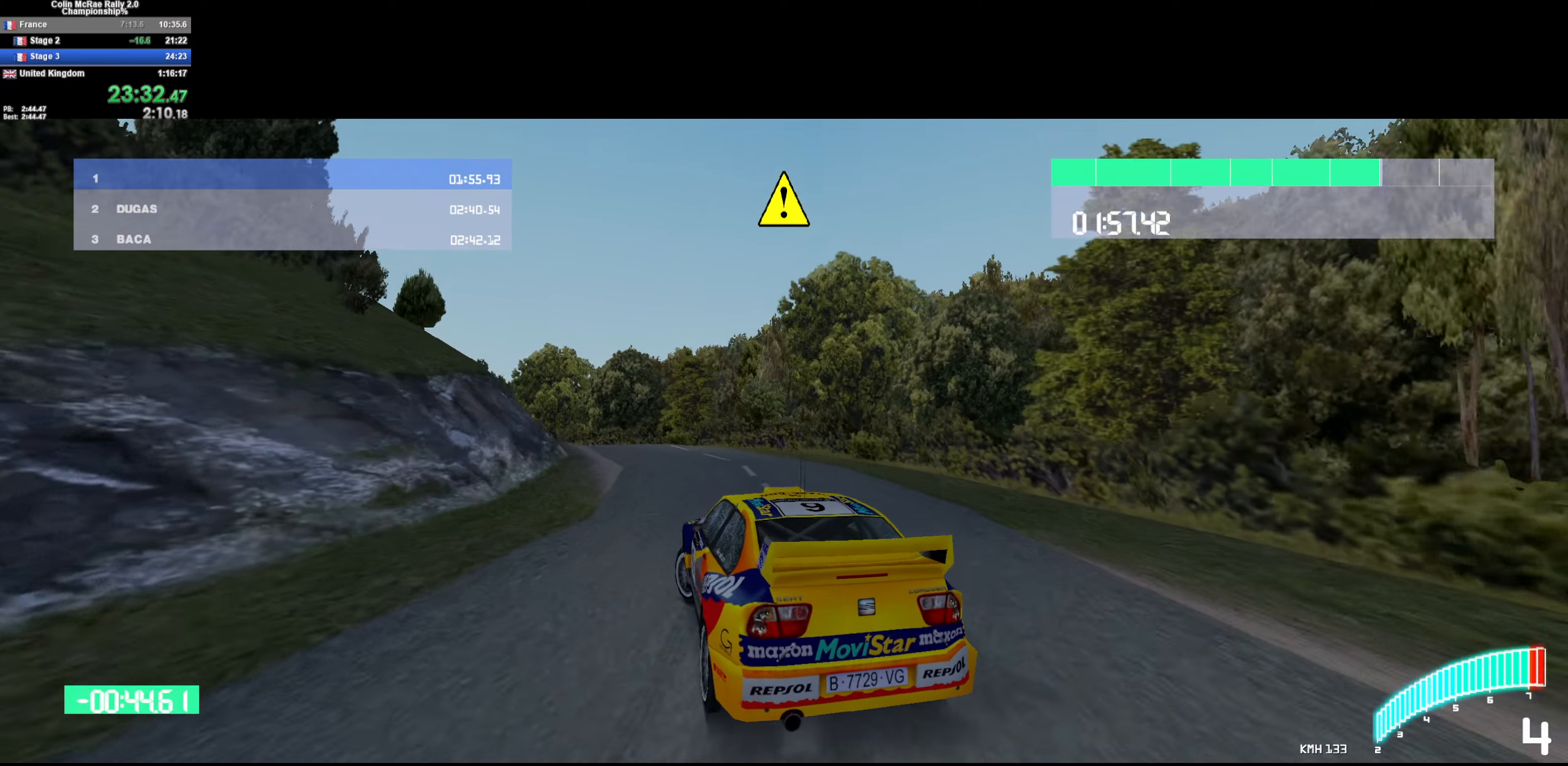
{"keys": ["a", "w"], "events": [[67, "/", "up"], [117, "a", "up"], [200, "a", "down"], [317, "a", "up"], [483, "a", "down"]]}
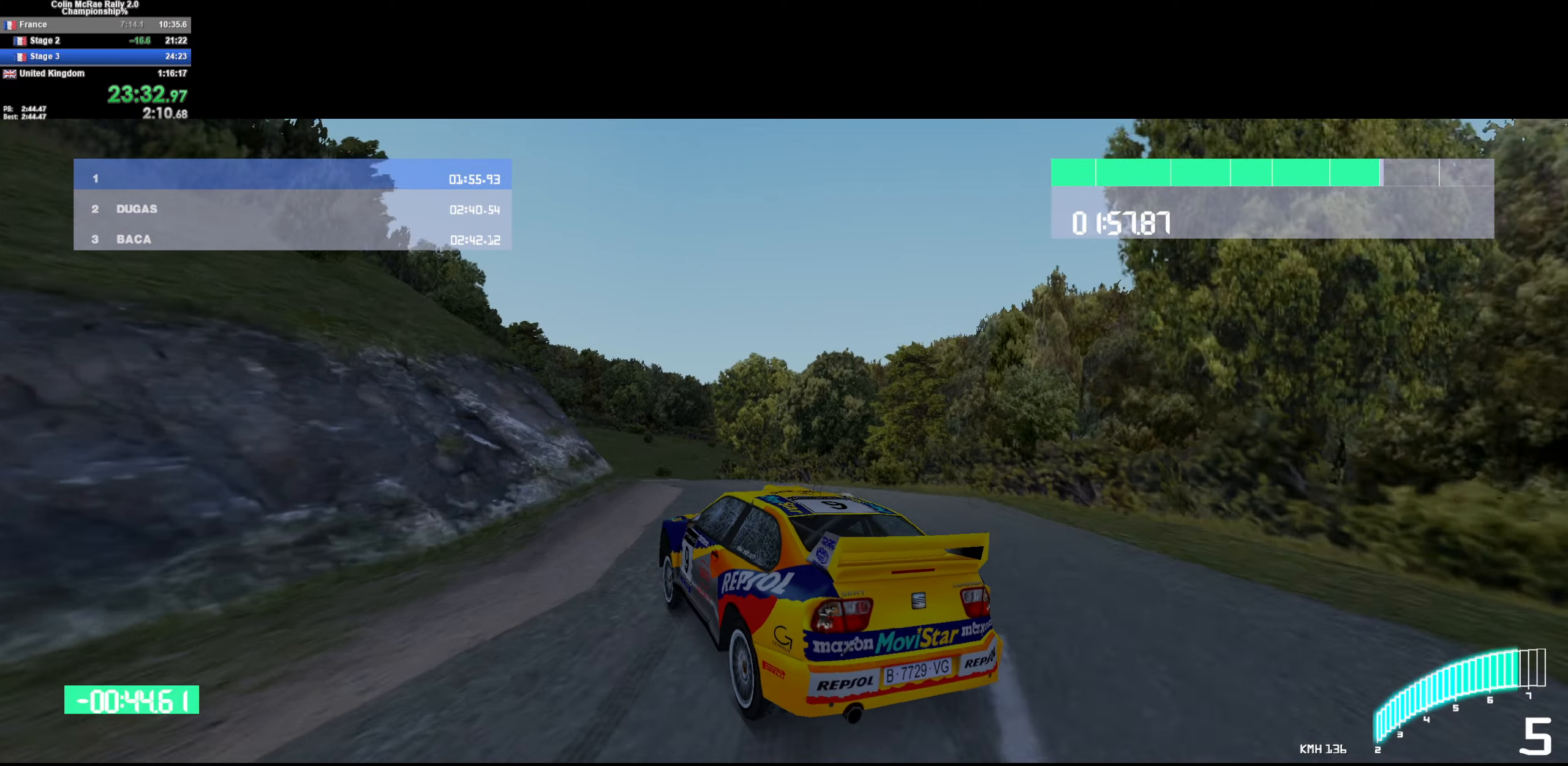
{"keys": ["d", "w"], "events": [[133, "a", "up"], [183, "d", "down"], [367, "d", "up"], [467, "d", "down"]]}
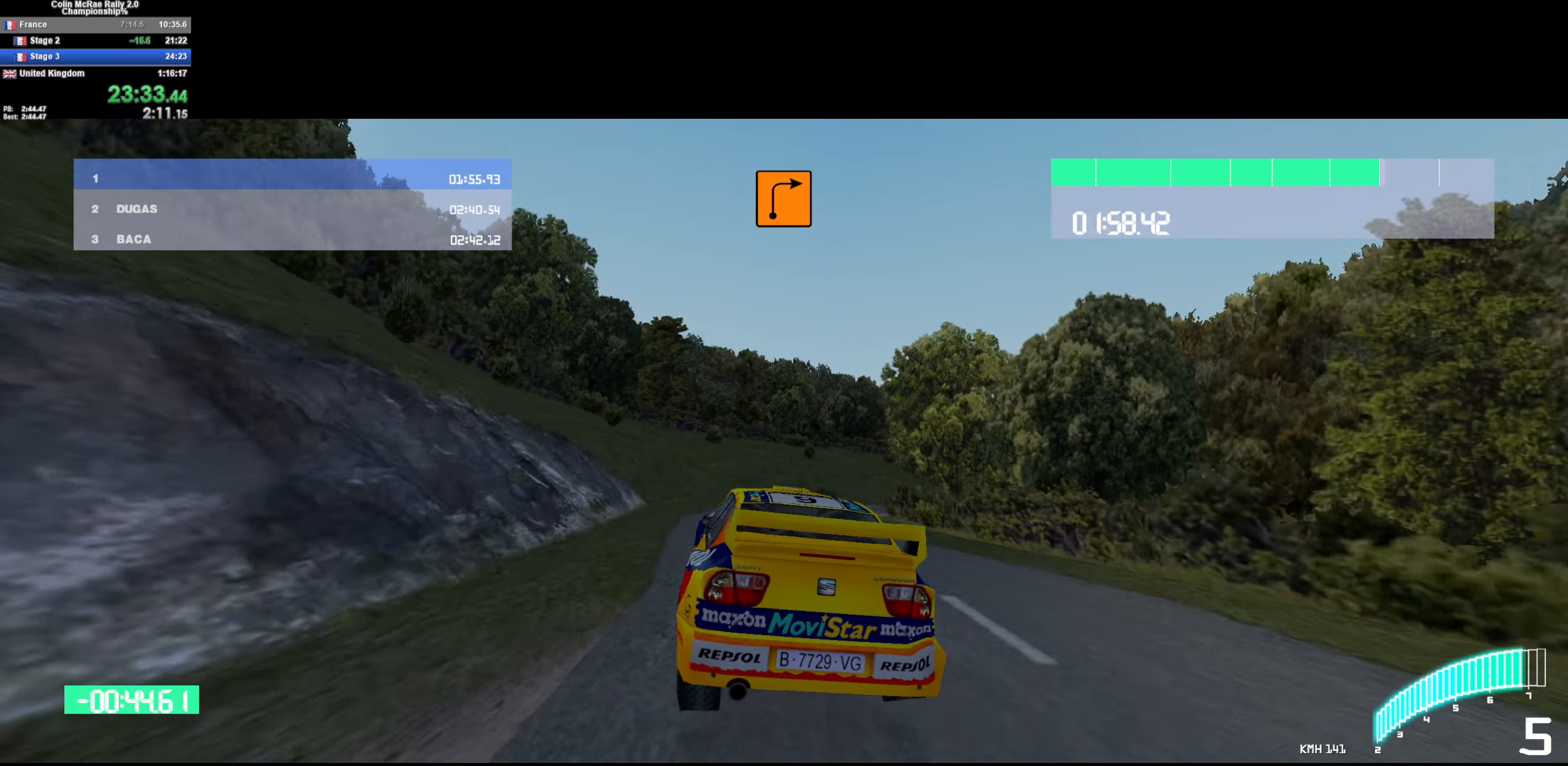
{"keys": ["w"], "events": [[383, "d", "up"]]}
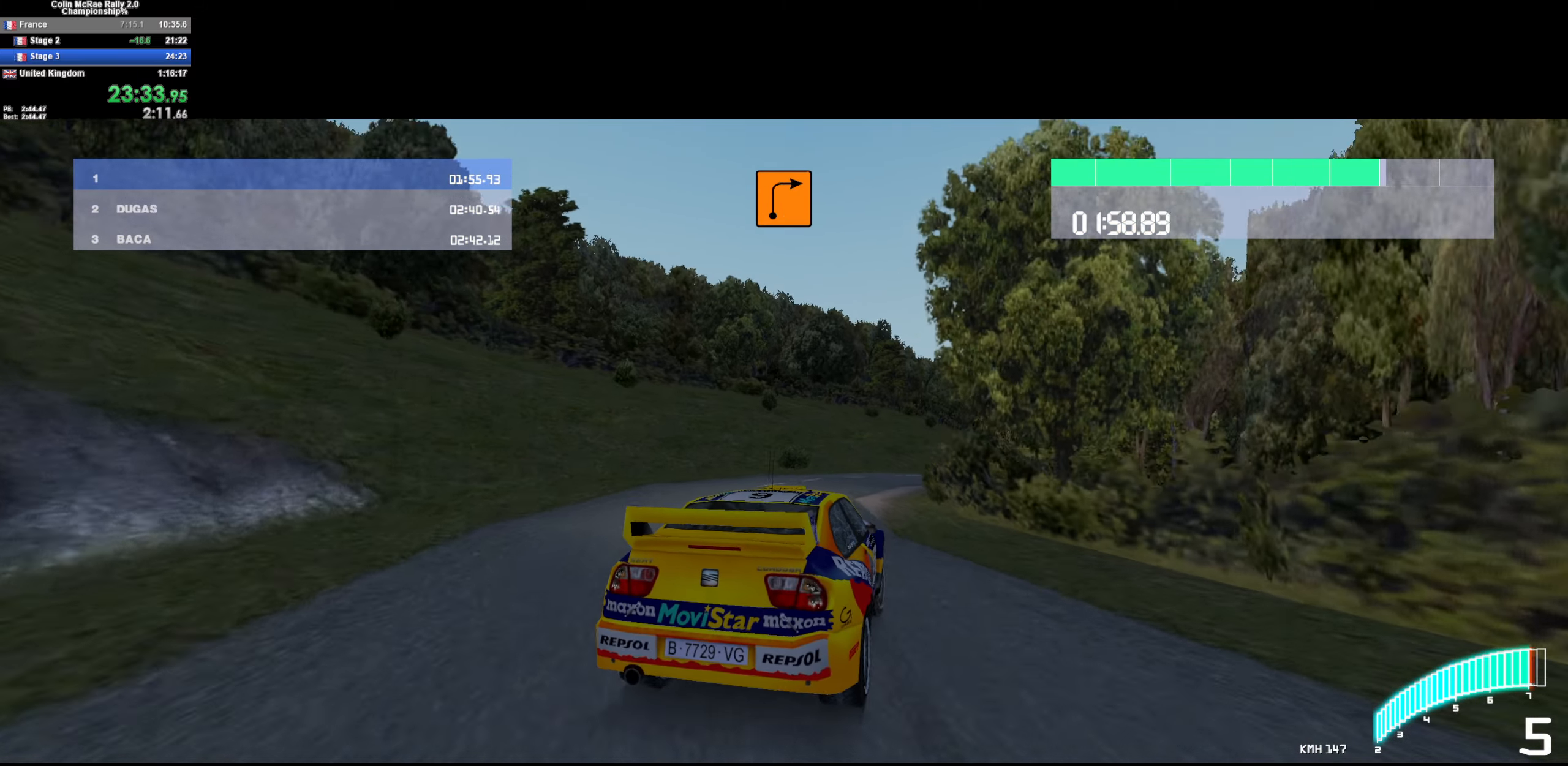
{"keys": ["d", "w"], "events": [[67, "d", "down"], [117, "/", "down"], [200, "/", "up"], [400, "d", "up"], [500, "d", "down"]]}
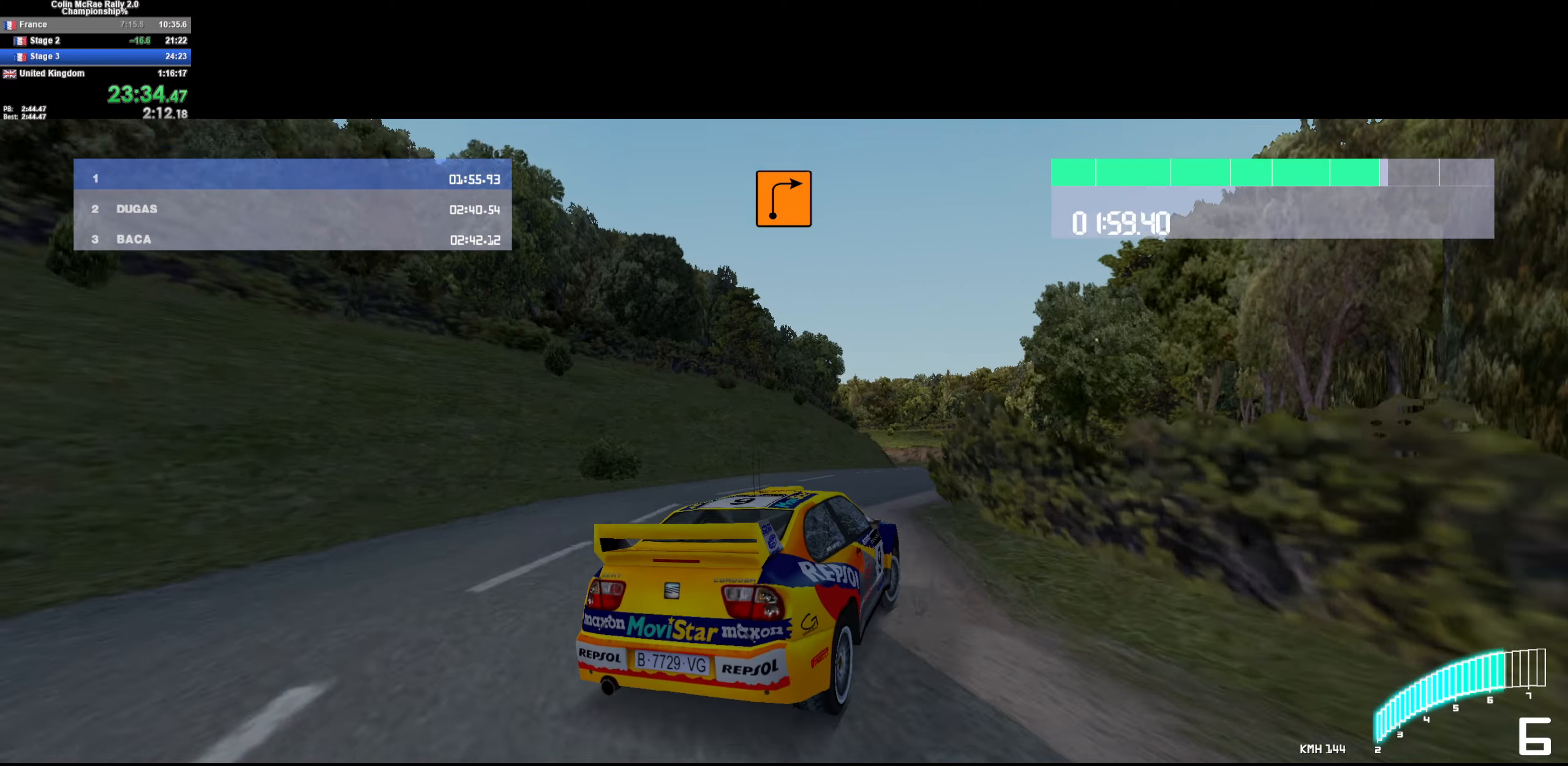
{"keys": ["d", "w"], "events": [[133, "d", "up"], [267, "d", "down"], [383, "d", "up"], [500, "d", "down"]]}
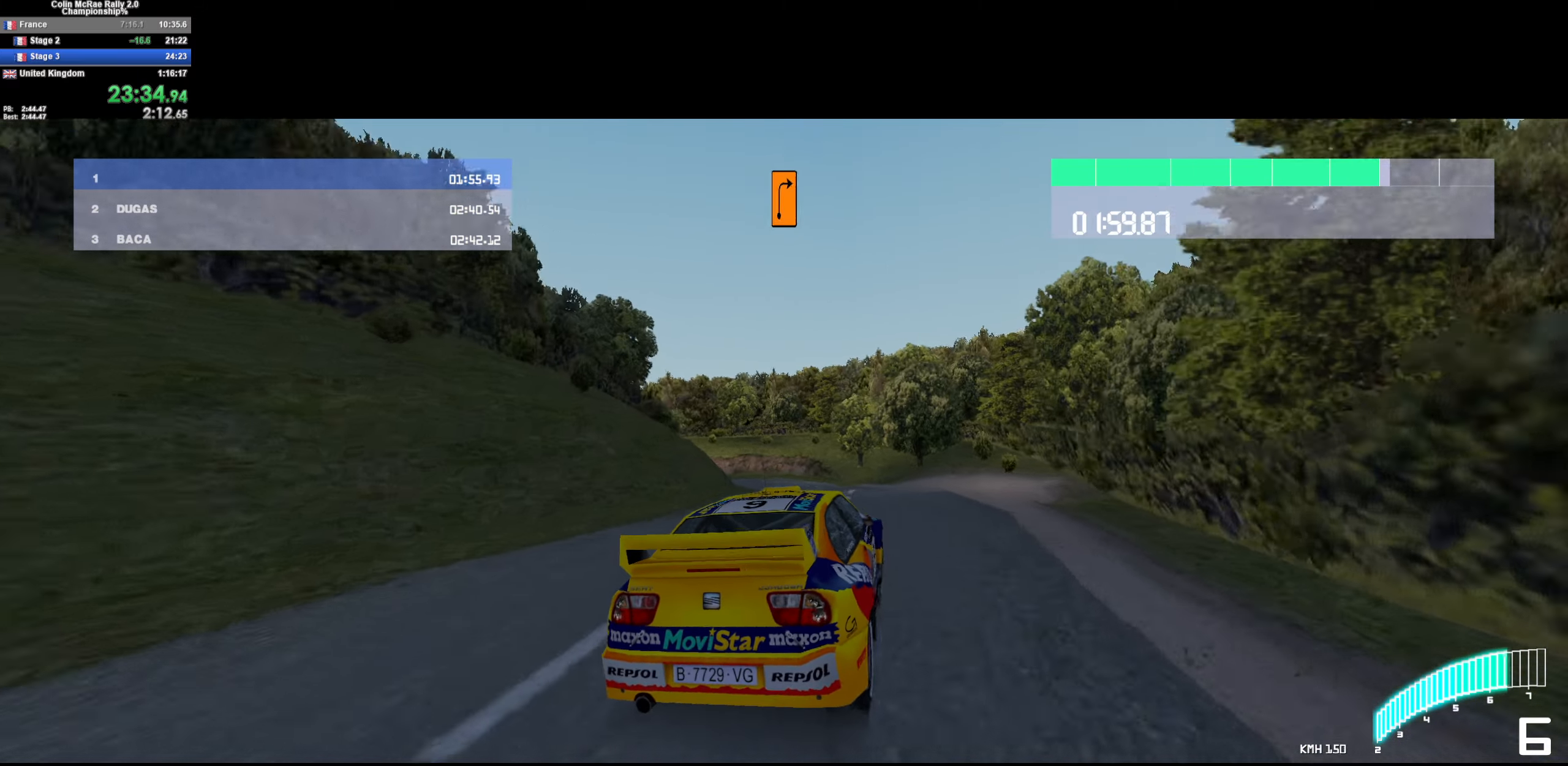
{"keys": ["a", "w"], "events": [[100, "d", "up"], [300, "a", "down"]]}
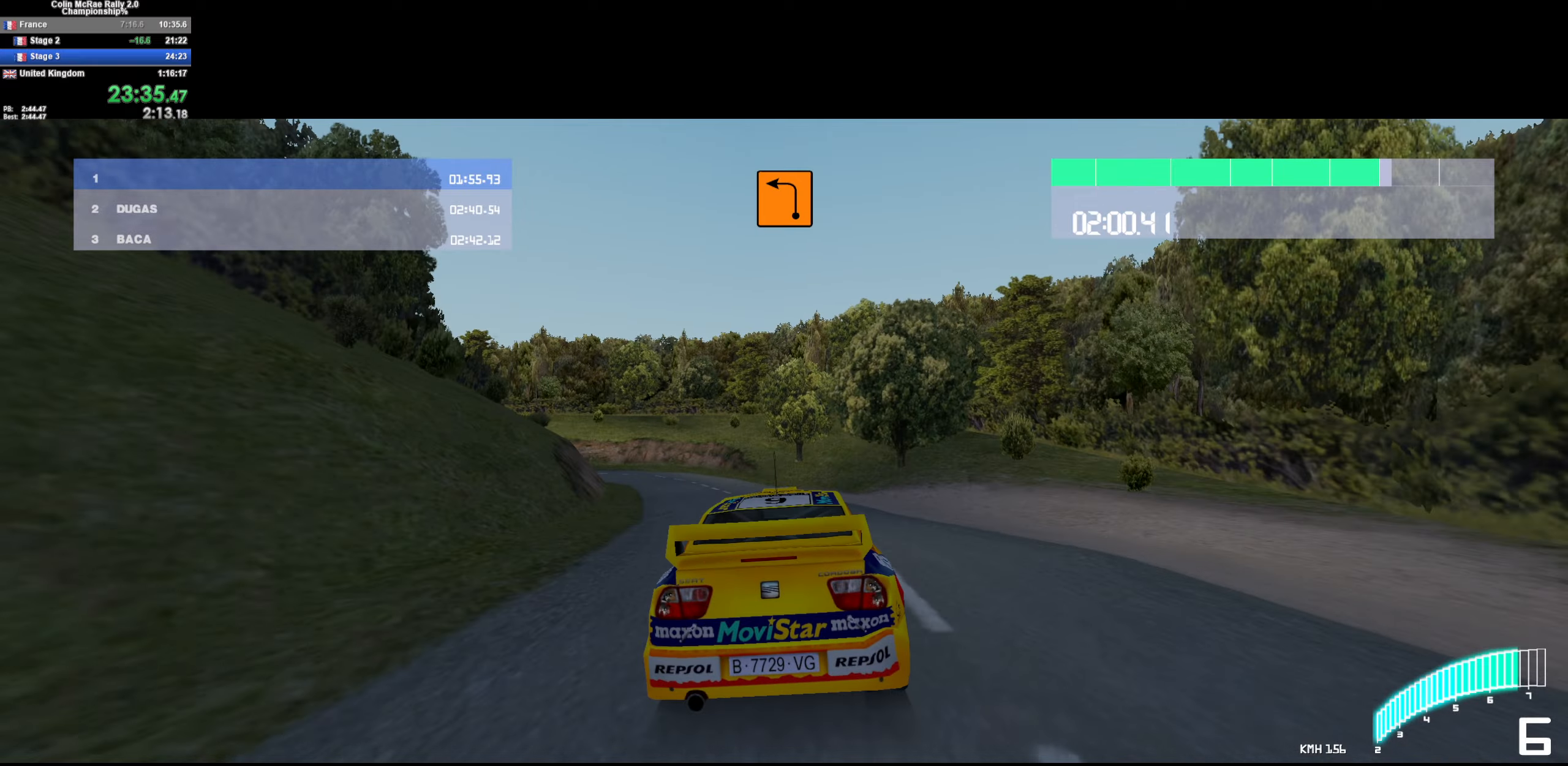
{"keys": ["a", "quote", "w"], "events": [[200, "a", "up"], [300, "a", "down"], [500, "quote", "down"]]}
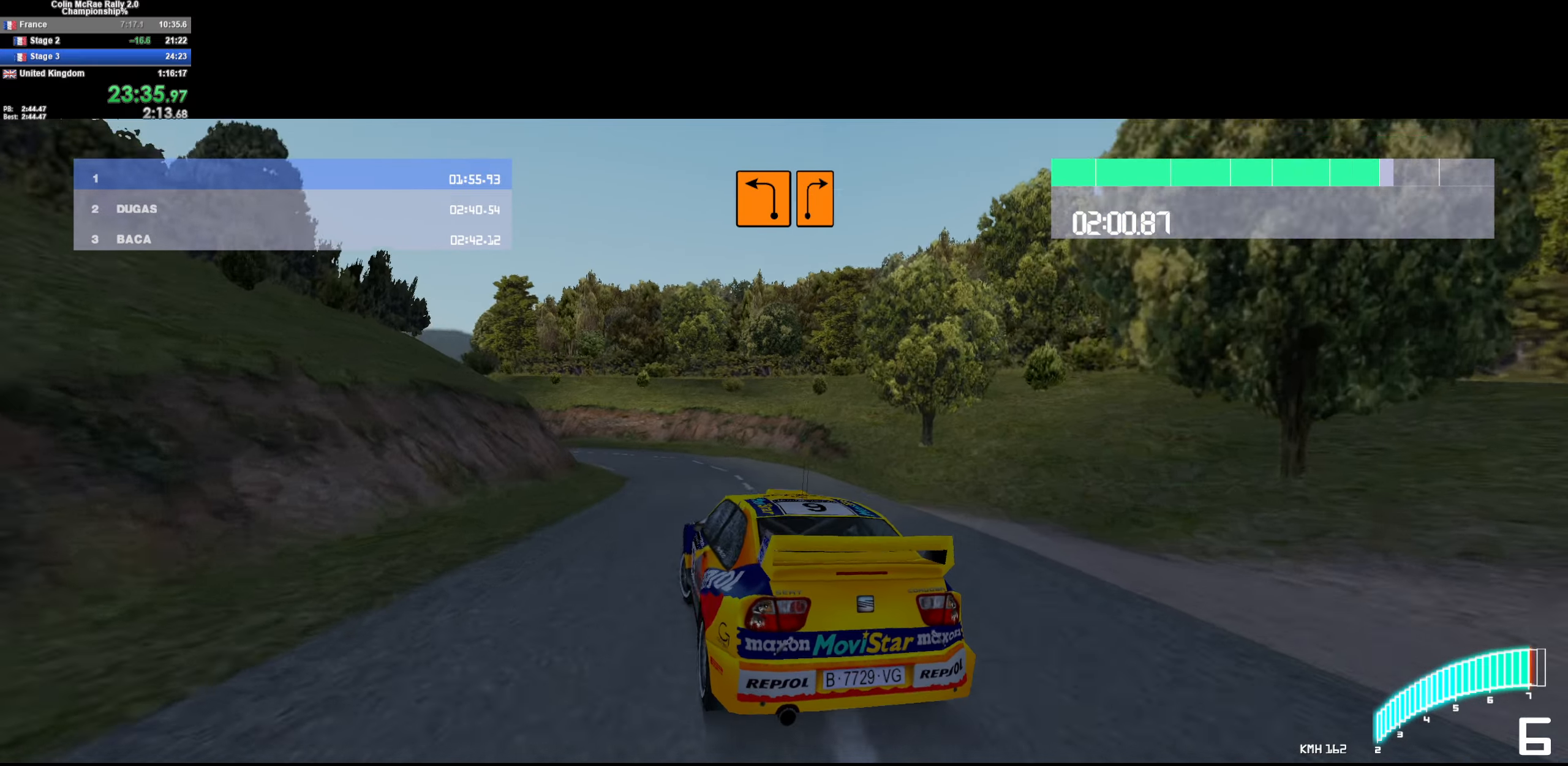
{"keys": ["w"], "events": [[84, "quote", "up"], [134, "quote", "down"], [234, "quote", "up"], [500, "a", "up"]]}
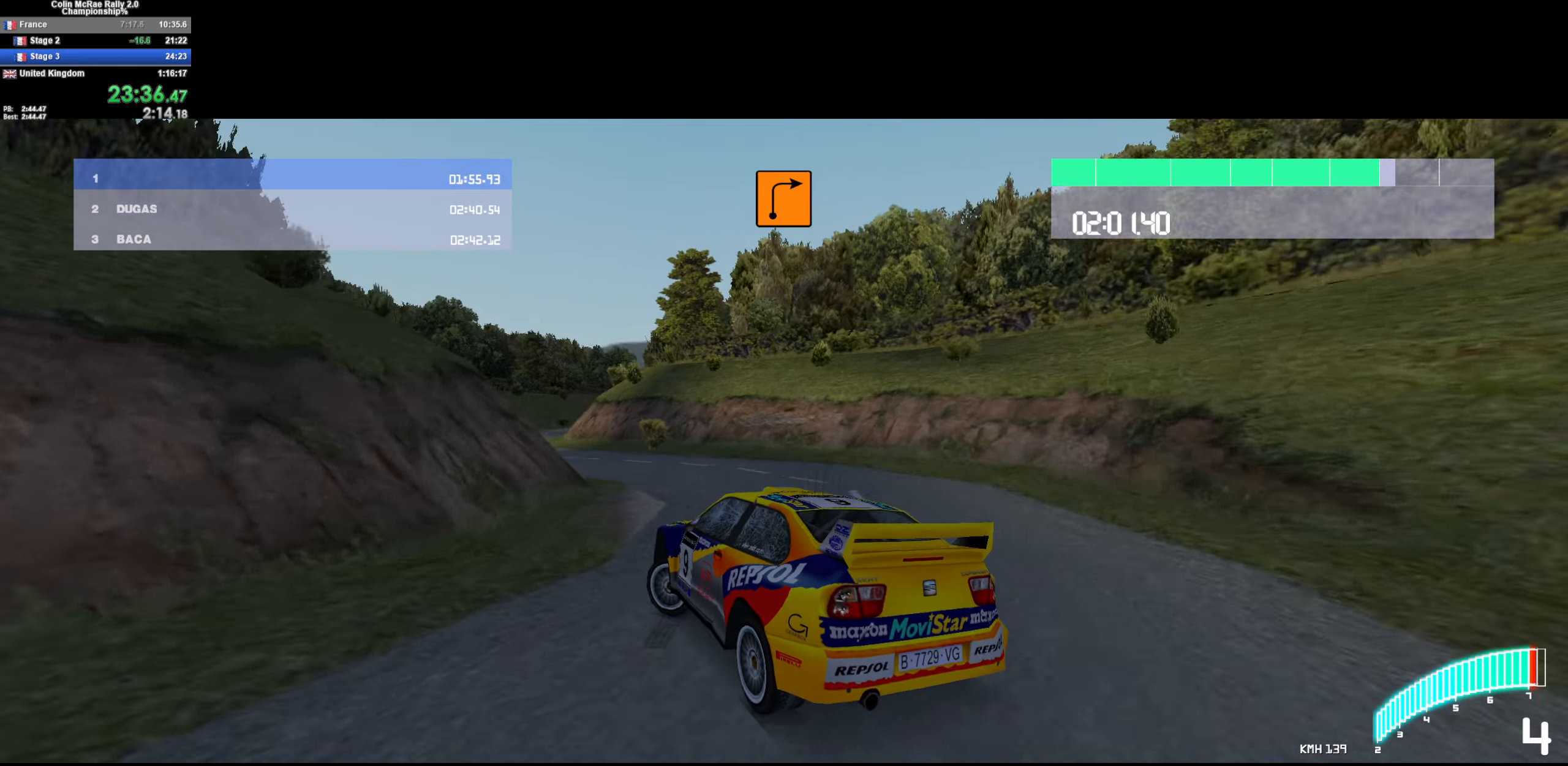
{"keys": ["d", "w"], "events": [[50, "/", "down"], [100, "a", "down"], [150, "/", "up"], [250, "a", "up"], [334, "d", "down"]]}
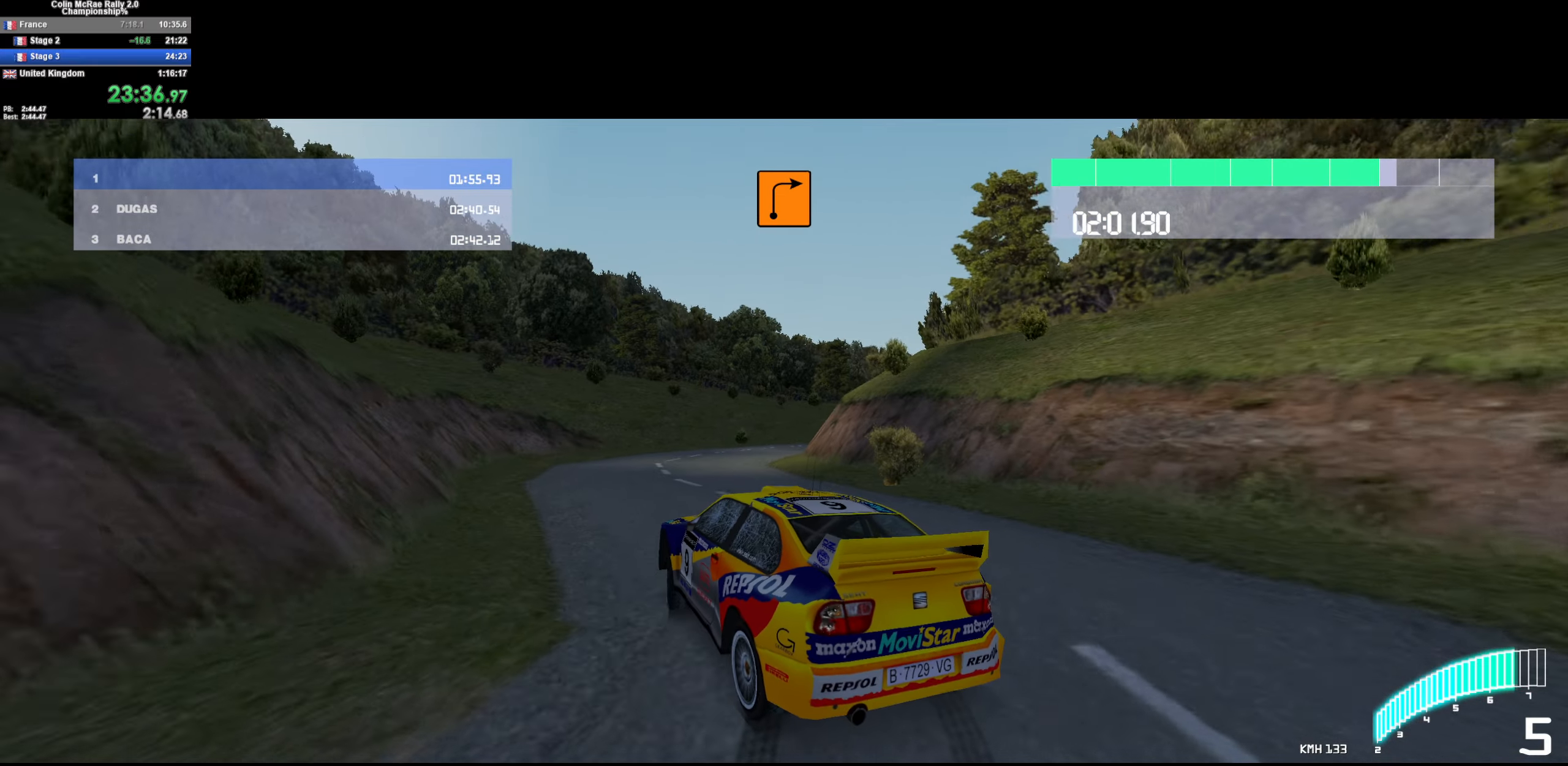
{"keys": ["d", "w"], "events": [[67, "d", "up"], [117, "d", "down"]]}
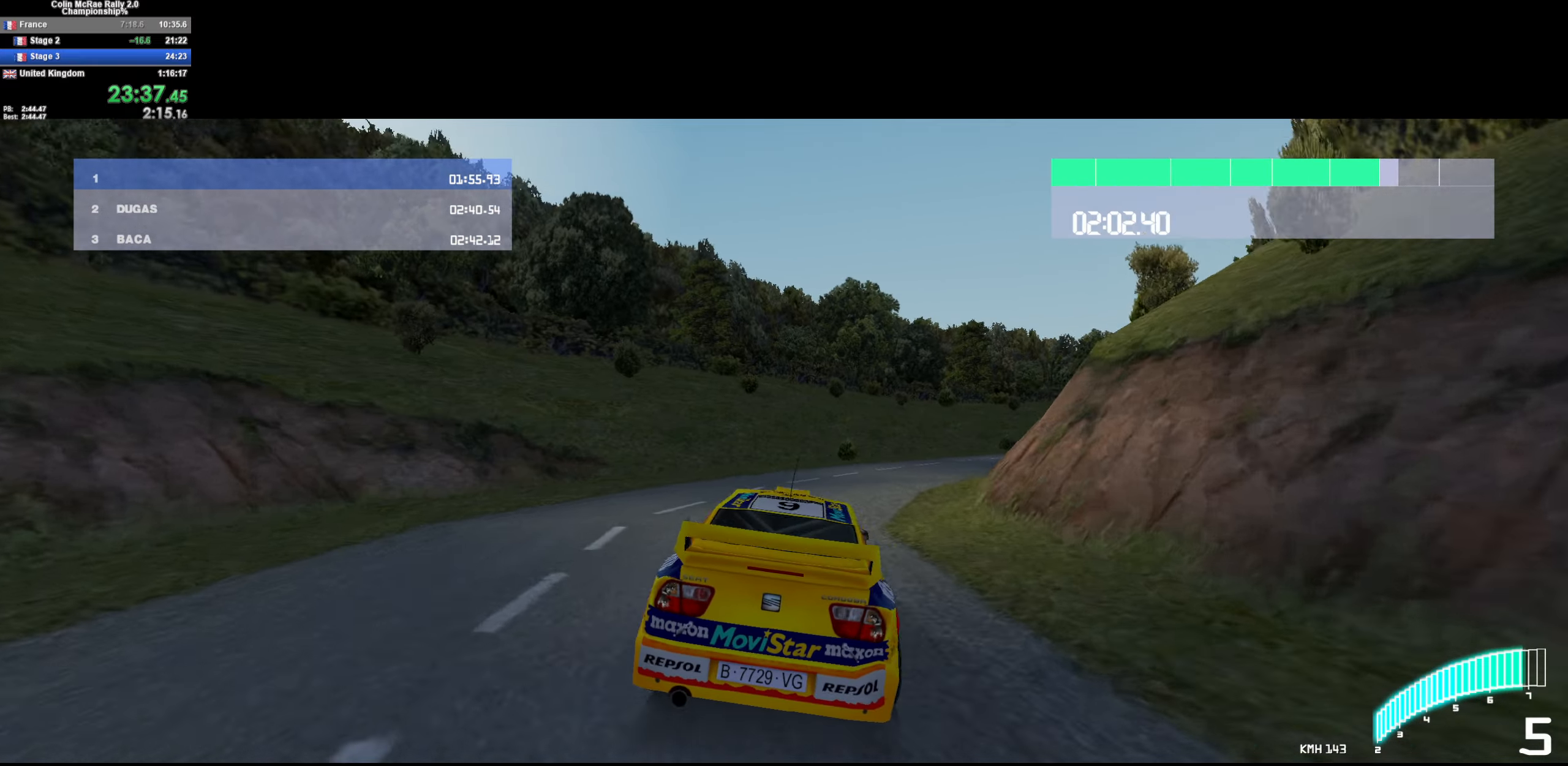
{"keys": ["w"], "events": [[267, "d", "up"], [367, "d", "down"], [467, "d", "up"]]}
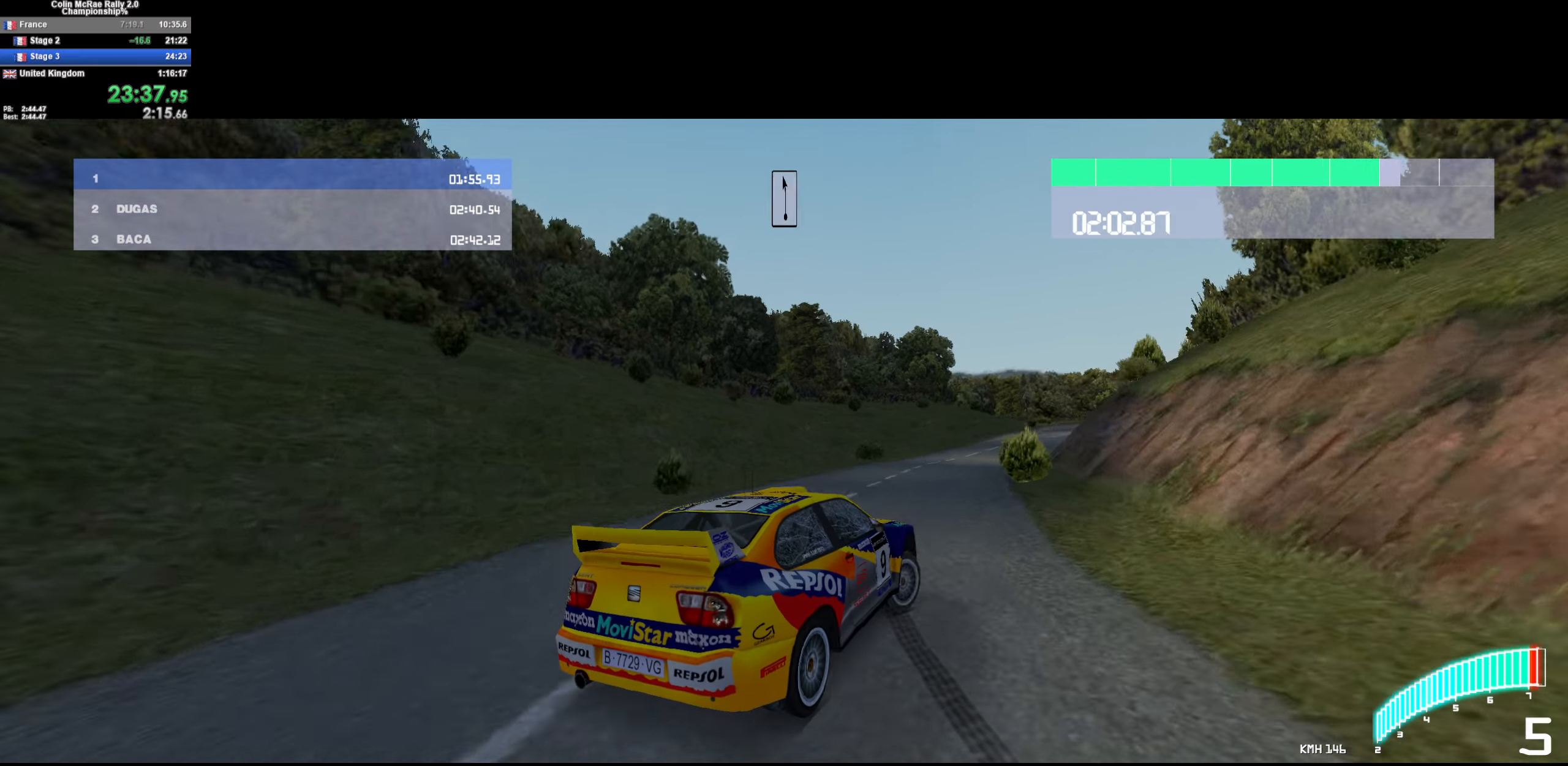
{"keys": ["d", "w"], "events": [[100, "a", "down"], [300, "a", "up"], [384, "d", "down"]]}
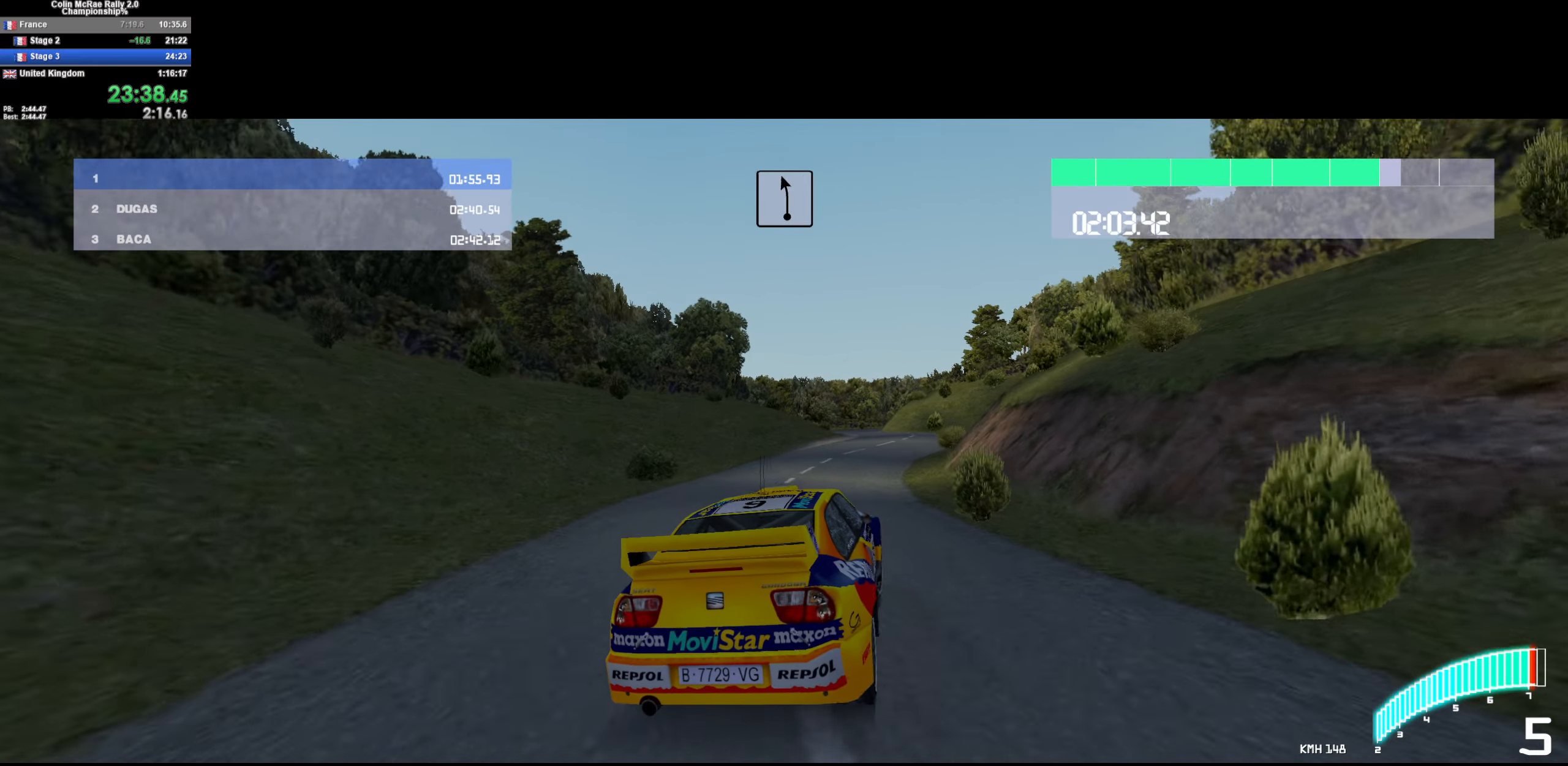
{"keys": ["a", "w"], "events": [[67, "/", "down"], [67, "d", "up"], [217, "/", "up"], [217, "d", "down"], [350, "a", "down"], [350, "d", "up"]]}
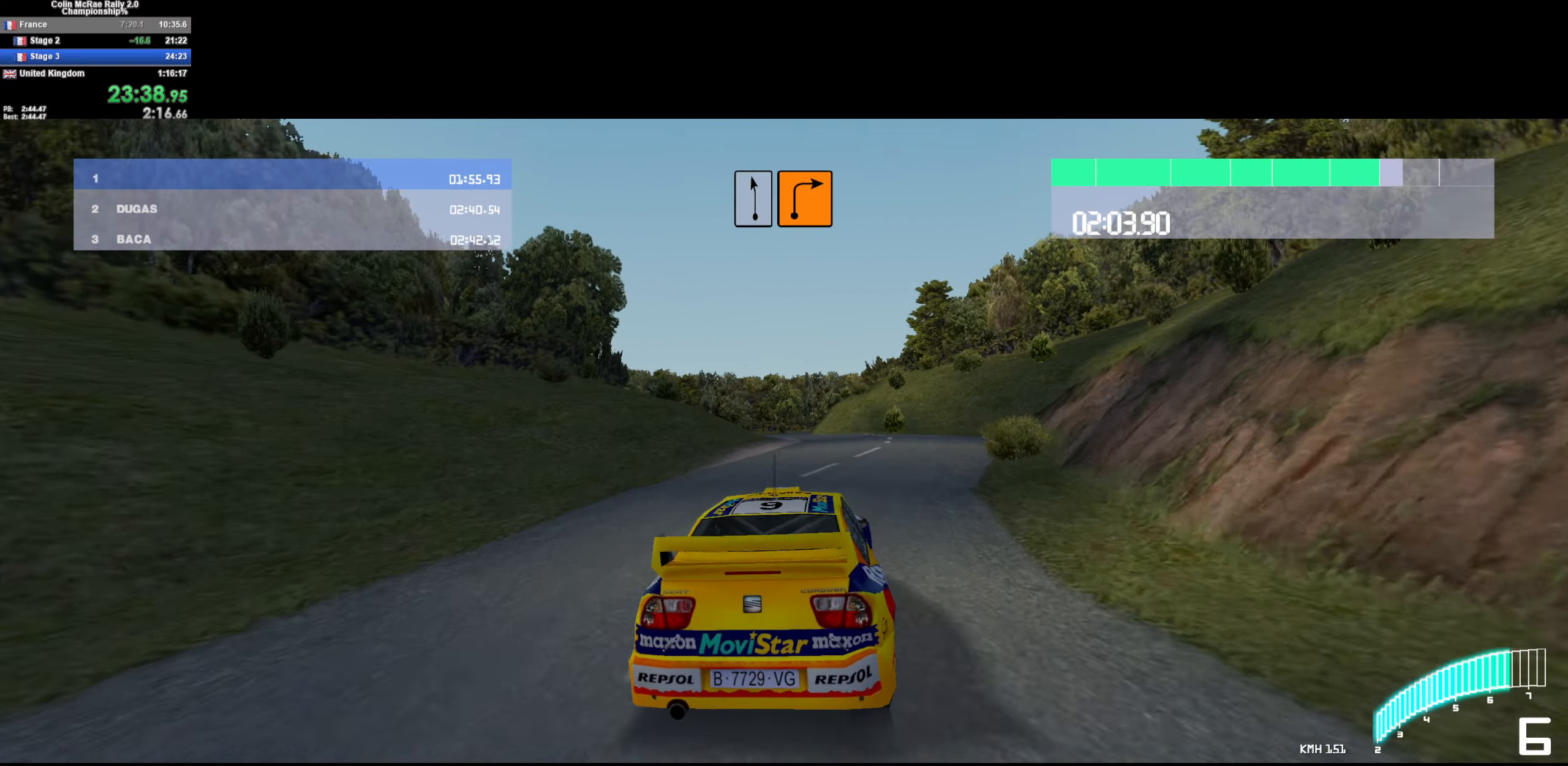
{"keys": ["d", "w"], "events": [[134, "a", "up"], [234, "a", "down"], [367, "a", "up"], [467, "d", "down"]]}
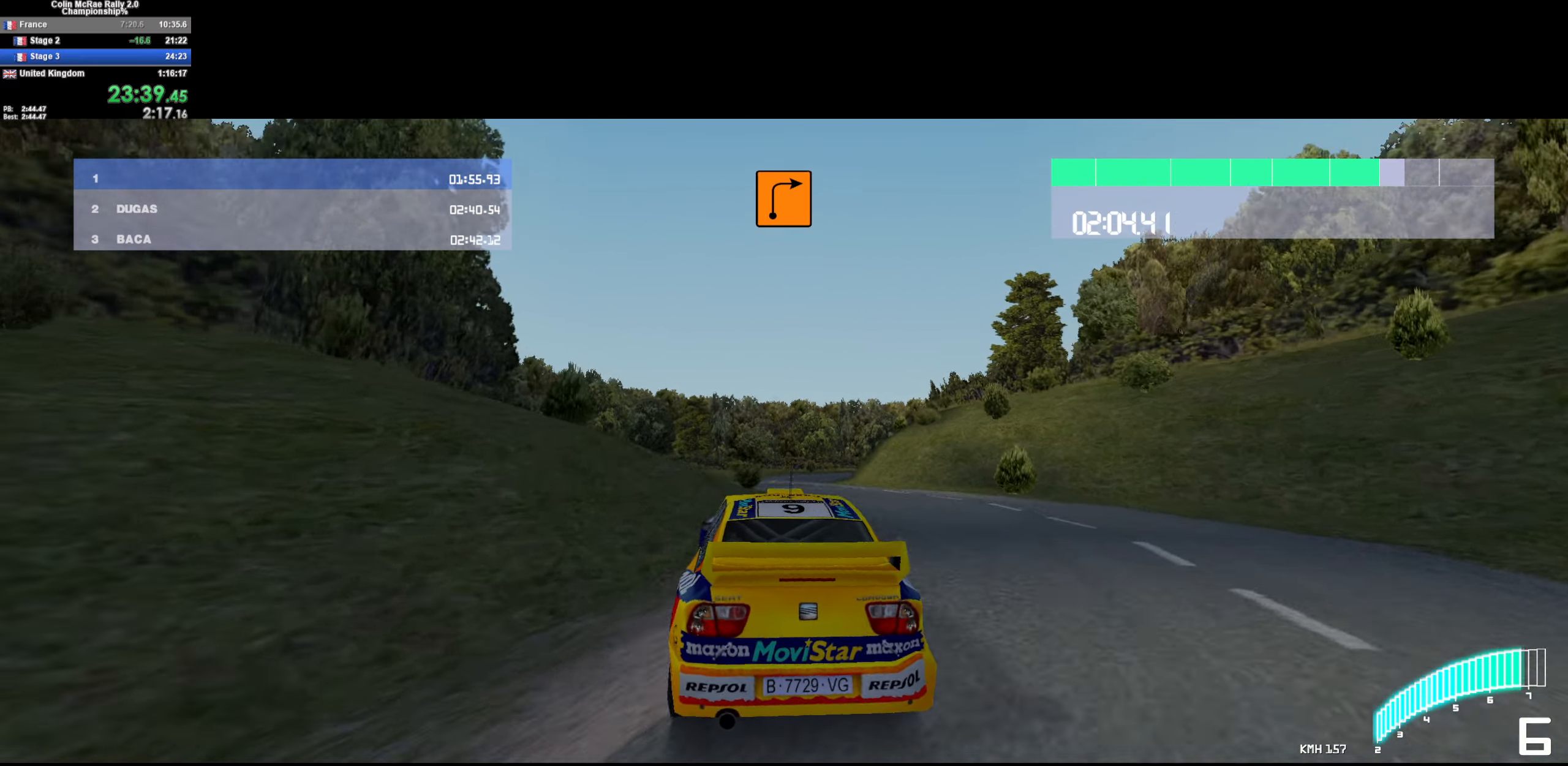
{"keys": ["d"], "events": [[100, "d", "up"], [284, "a", "down"], [434, "w", "up"], [467, "a", "up"], [467, "d", "down"]]}
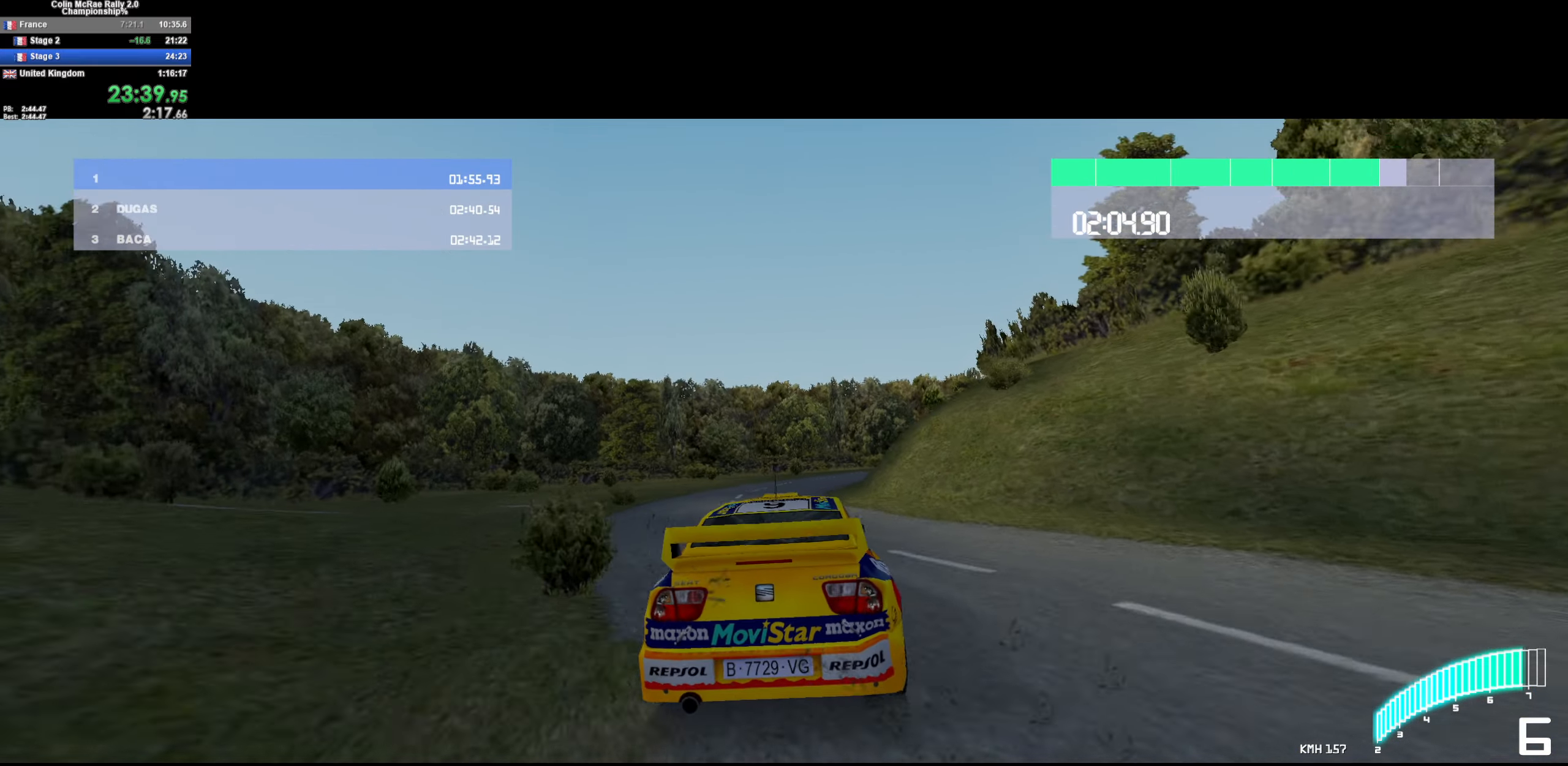
{"keys": ["d", "quote", "s"], "events": [[17, "d", "up"], [117, "s", "down"], [166, "d", "down"], [216, "quote", "down"], [300, "quote", "up"], [400, "quote", "down"]]}